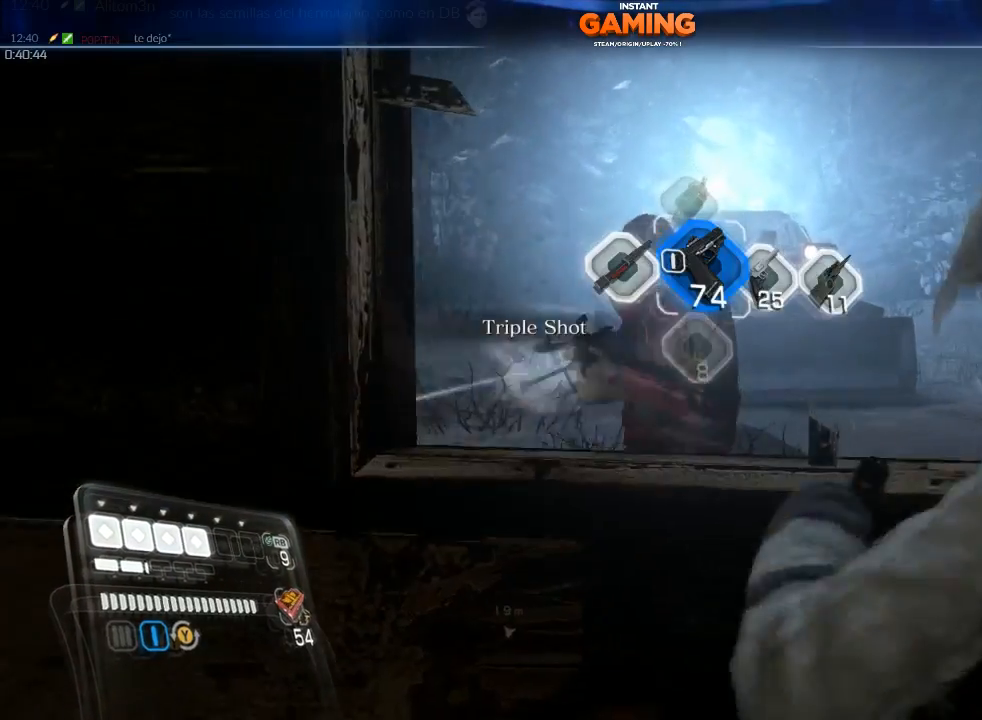
Gameplay with a controller (Xbox layout); each line is a JSON object with the inputs held at the frame after it. "events" lists button and stick changes between this image and that frame as [ms after this image, input, new state], when the widget could be followed in between.
{"buttons": ["L2"], "left_stick": "center", "right_stick": "up-left", "events": [[167, "right_stick", "up-left"]]}
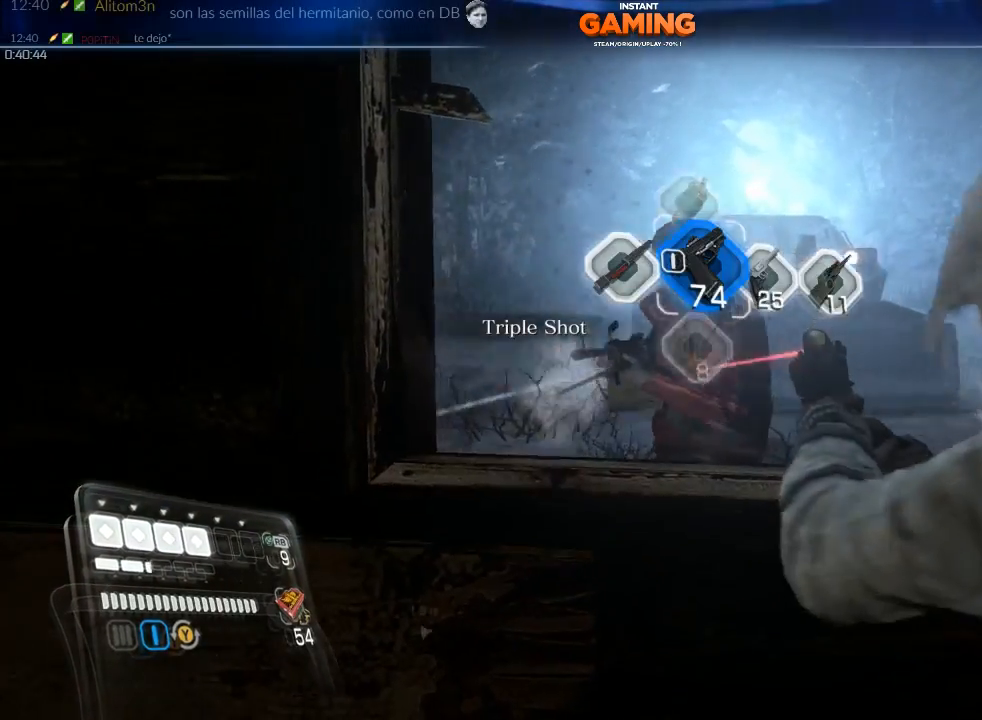
{"buttons": ["L2", "R2"], "left_stick": "center", "right_stick": "up-right", "events": [[33, "right_stick", "up"], [267, "right_stick", "up-right"], [500, "R2", "down"]]}
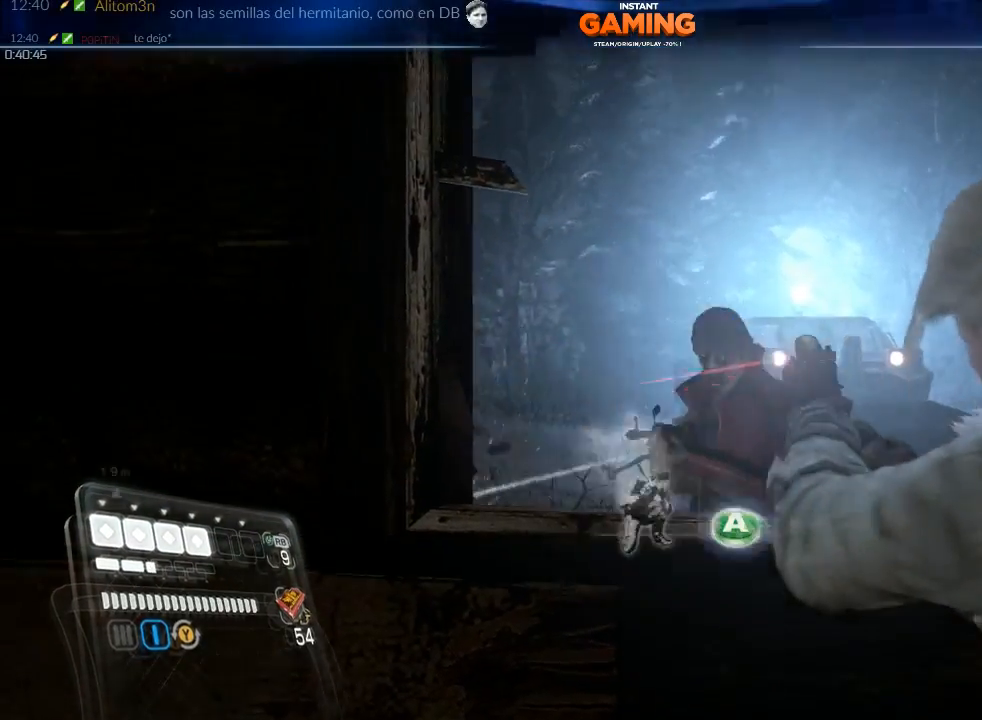
{"buttons": ["L2"], "left_stick": "center", "right_stick": "down-right", "events": [[133, "right_stick", "center"], [167, "R2", "up"], [200, "R2", "down"], [333, "R2", "up"], [433, "right_stick", "down-right"]]}
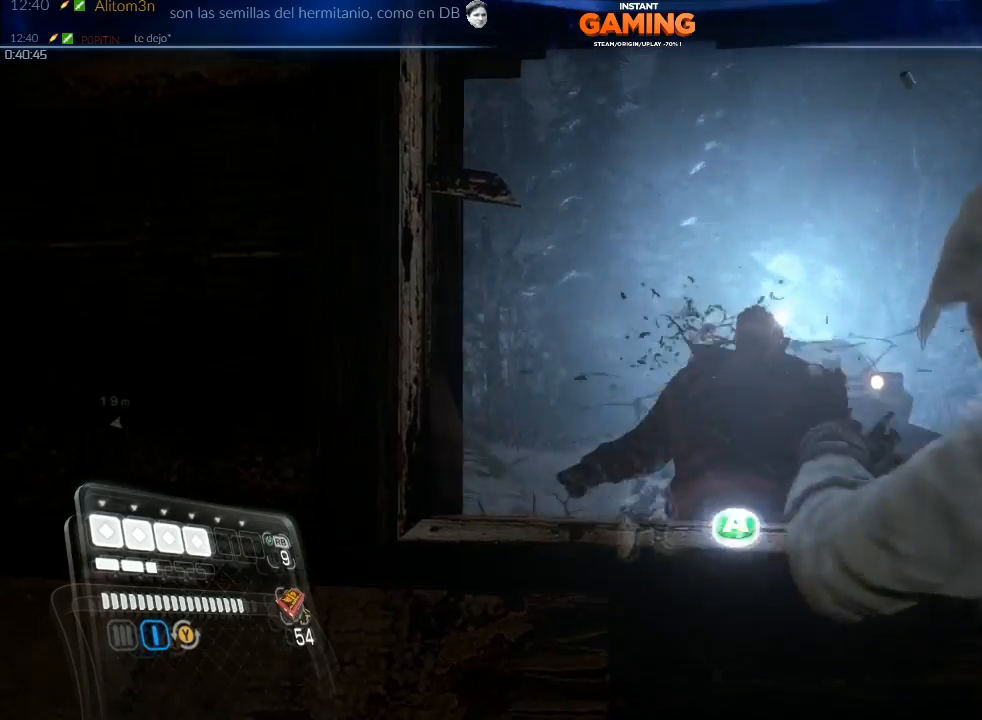
{"buttons": ["L2"], "left_stick": "center", "right_stick": "right", "events": [[67, "right_stick", "right"]]}
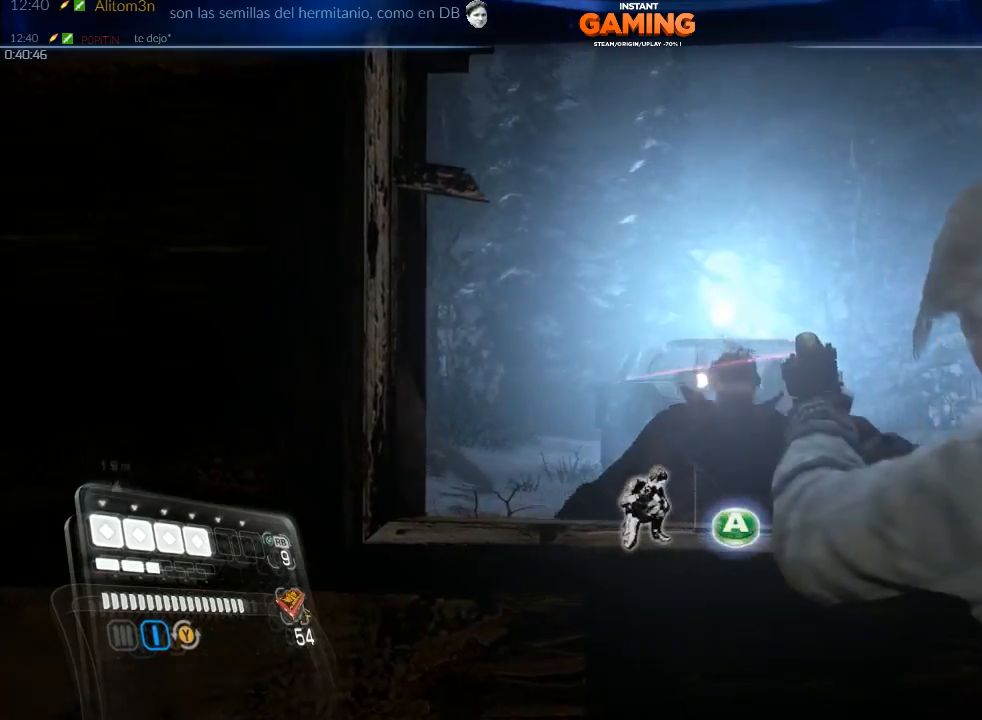
{"buttons": [], "left_stick": "center", "right_stick": "center", "events": [[67, "right_stick", "down-right"], [200, "right_stick", "center"], [233, "X", "down"], [333, "L2", "up"], [367, "X", "up"]]}
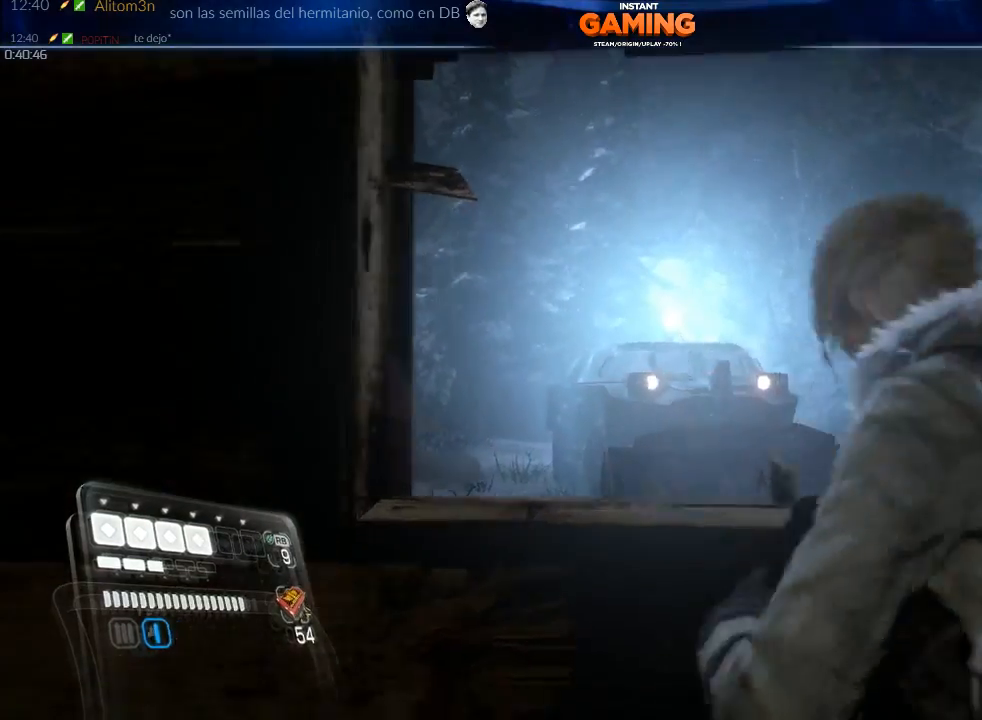
{"buttons": [], "left_stick": "center", "right_stick": "left", "events": [[267, "right_stick", "down-left"], [500, "right_stick", "left"]]}
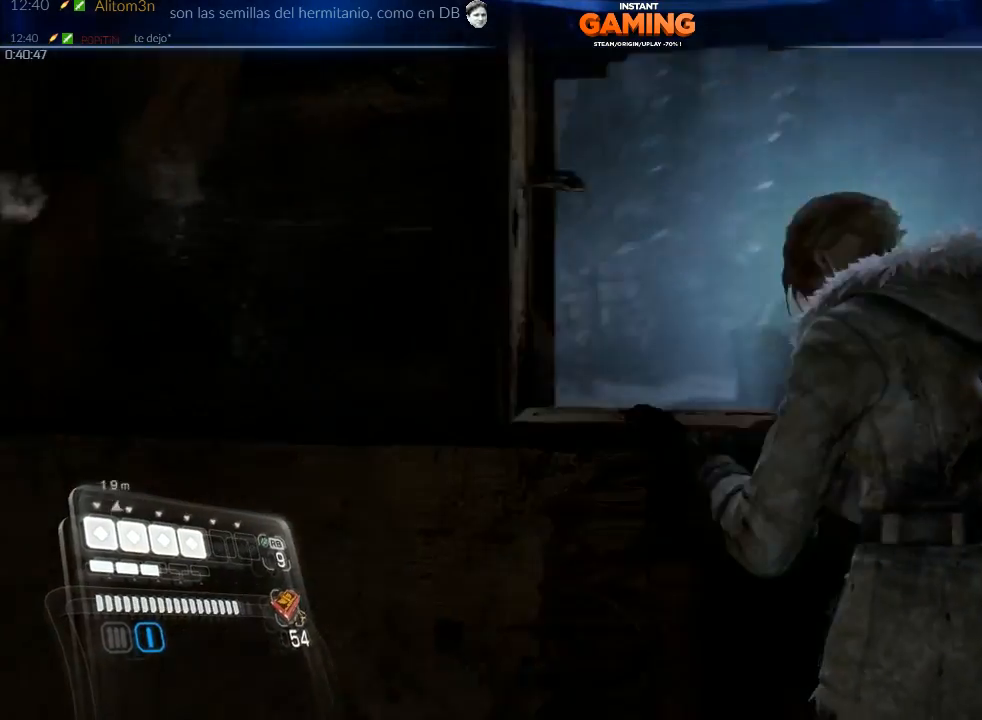
{"buttons": [], "left_stick": "down-left", "right_stick": "center", "events": [[33, "left_stick", "right"], [167, "left_stick", "down-right"], [267, "left_stick", "down"], [333, "right_stick", "center"], [400, "left_stick", "down-left"], [467, "X", "down"], [500, "X", "up"]]}
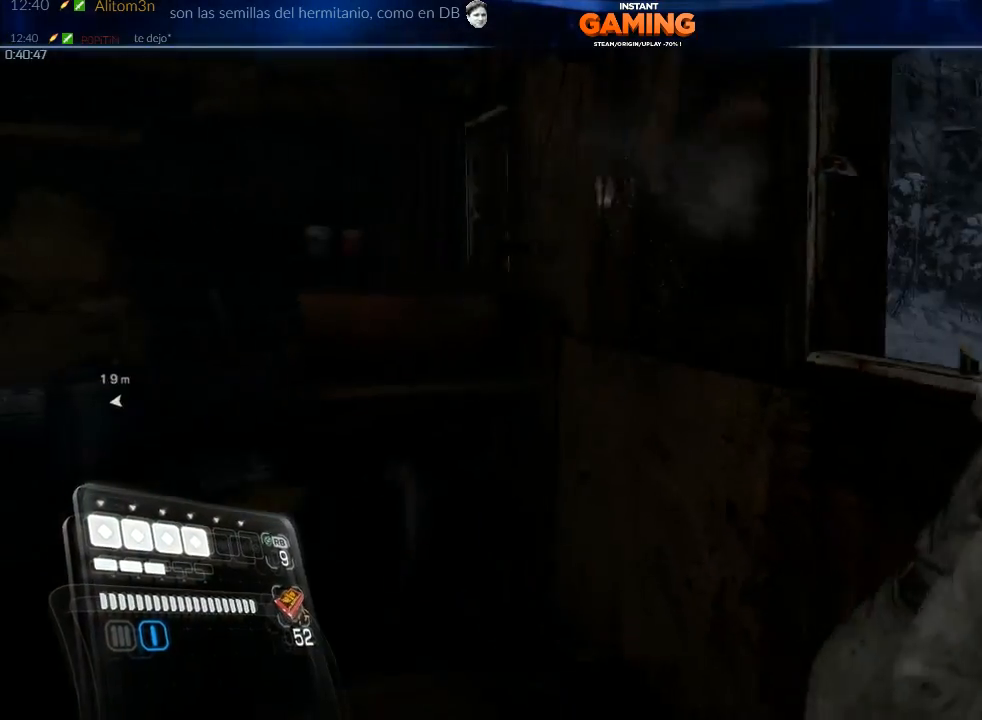
{"buttons": [], "left_stick": "down-left", "right_stick": "left", "events": [[167, "X", "down"], [233, "X", "up"], [400, "right_stick", "left"]]}
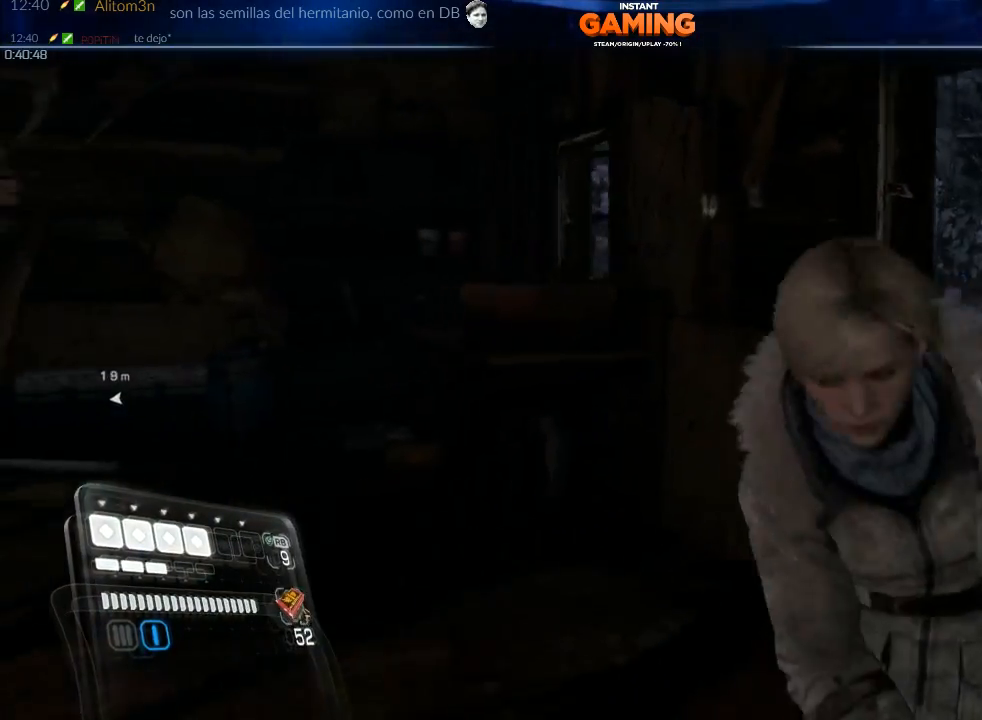
{"buttons": [], "left_stick": "down-left", "right_stick": "left", "events": []}
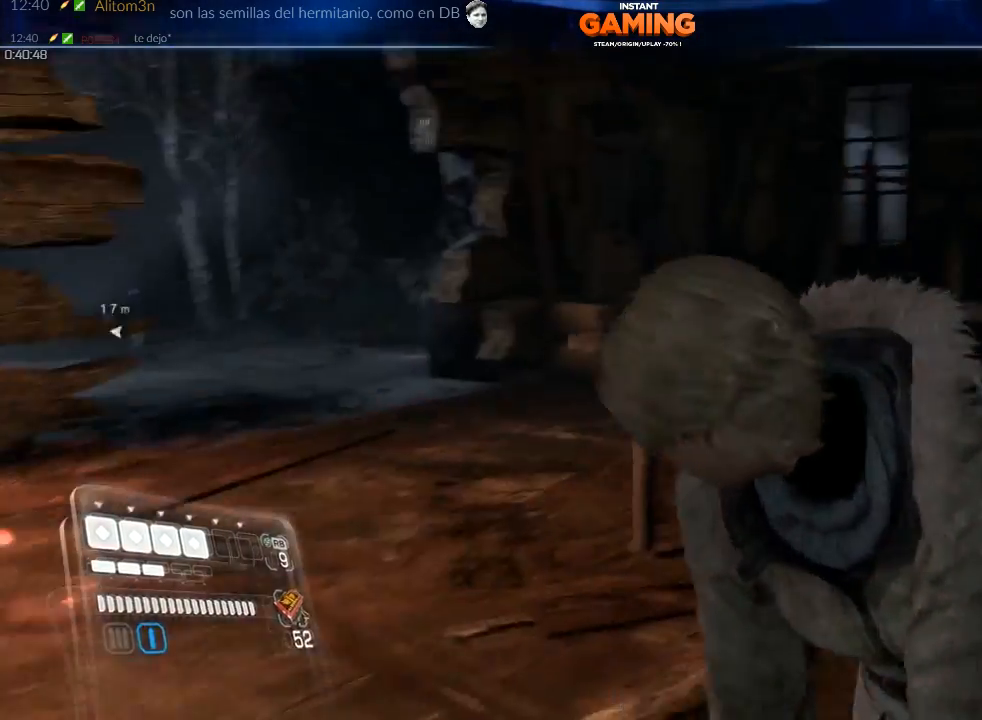
{"buttons": ["X"], "left_stick": "up", "right_stick": "center", "events": [[67, "left_stick", "left"], [67, "right_stick", "center"], [167, "X", "down"], [233, "left_stick", "up"], [300, "X", "up"], [400, "X", "down"]]}
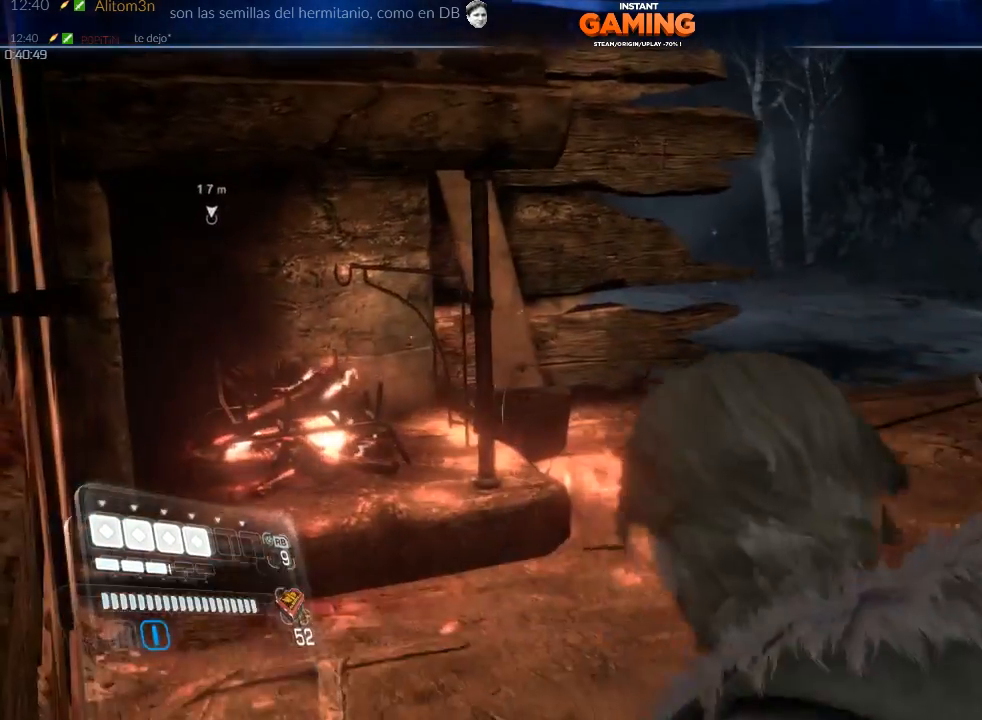
{"buttons": [], "left_stick": "up-right", "right_stick": "center"}
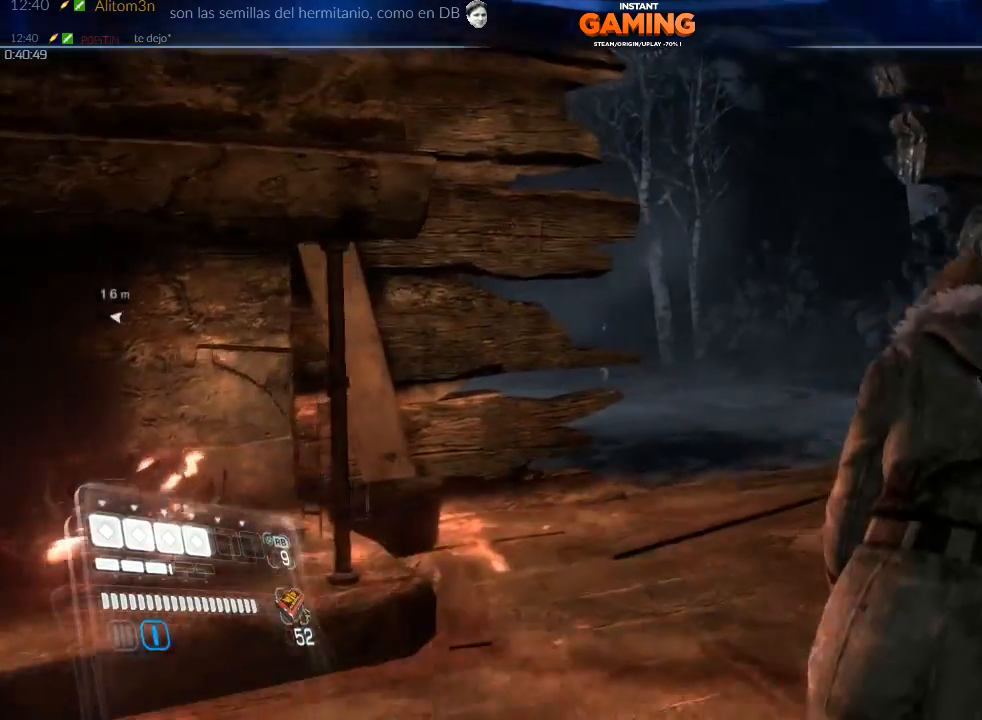
{"buttons": [], "left_stick": "up-right", "right_stick": "right", "events": [[267, "right_stick", "left"], [433, "right_stick", "center"], [500, "right_stick", "right"]]}
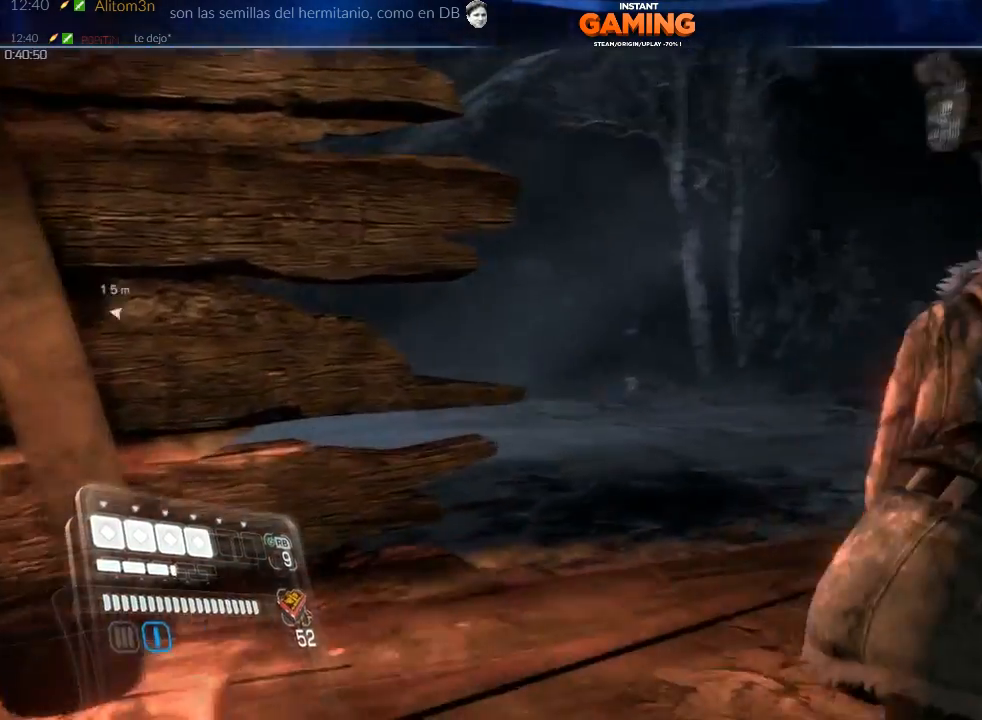
{"buttons": [], "left_stick": "left", "right_stick": "center", "events": [[300, "left_stick", "up"], [500, "left_stick", "left"], [500, "right_stick", "center"]]}
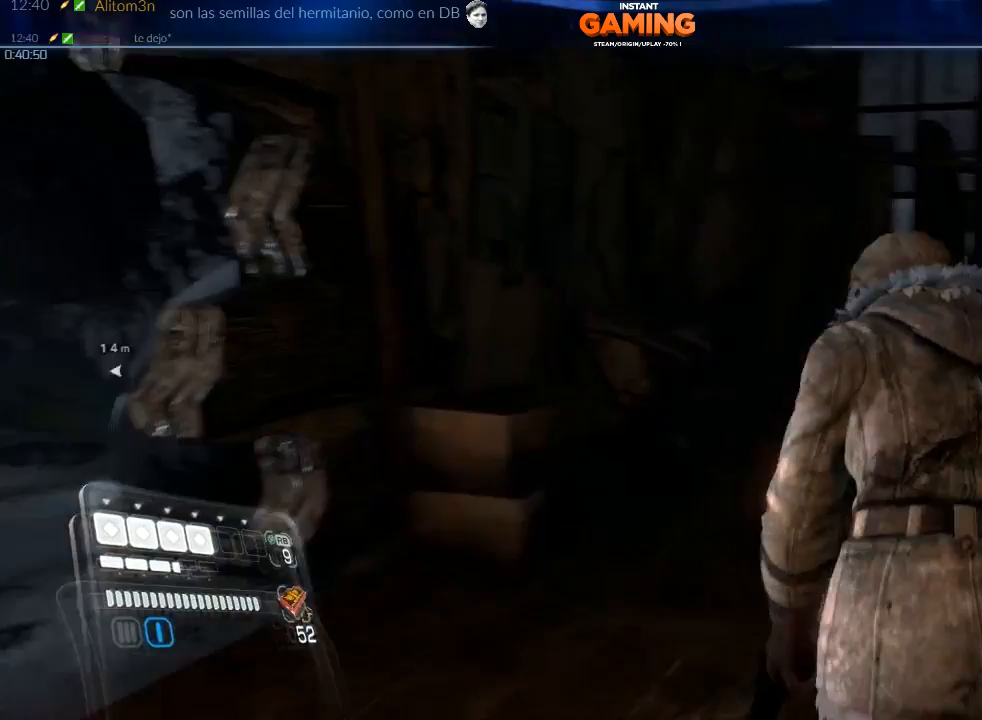
{"buttons": [], "left_stick": "up-left", "right_stick": "left", "events": [[200, "right_stick", "left"], [467, "left_stick", "up-left"]]}
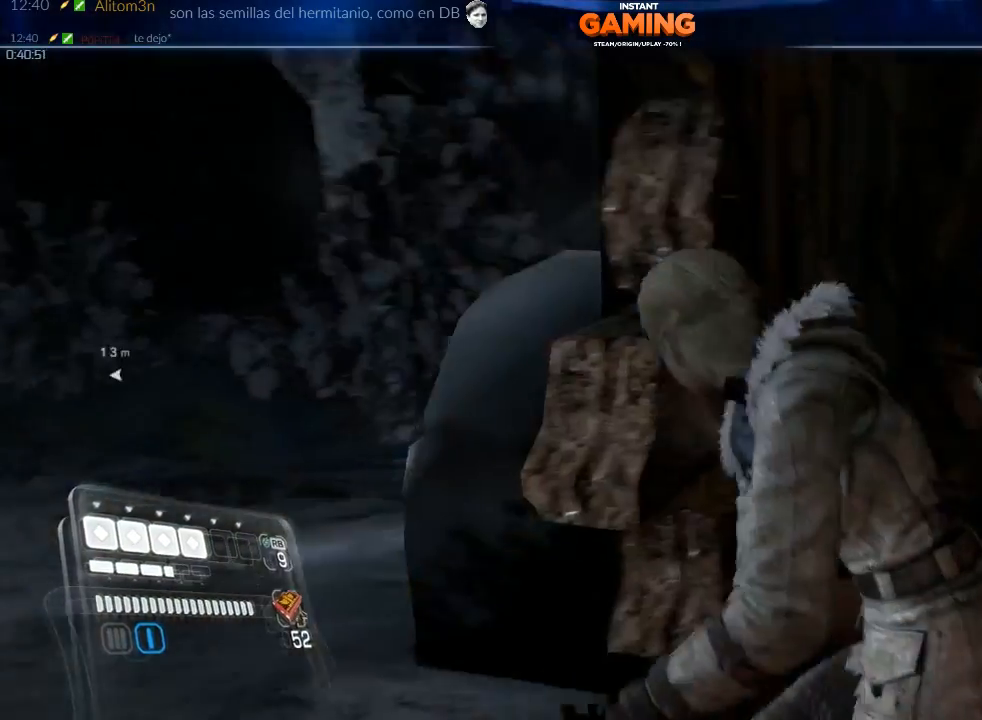
{"buttons": [], "left_stick": "center", "right_stick": "center", "events": [[67, "left_stick", "center"], [433, "right_stick", "center"]]}
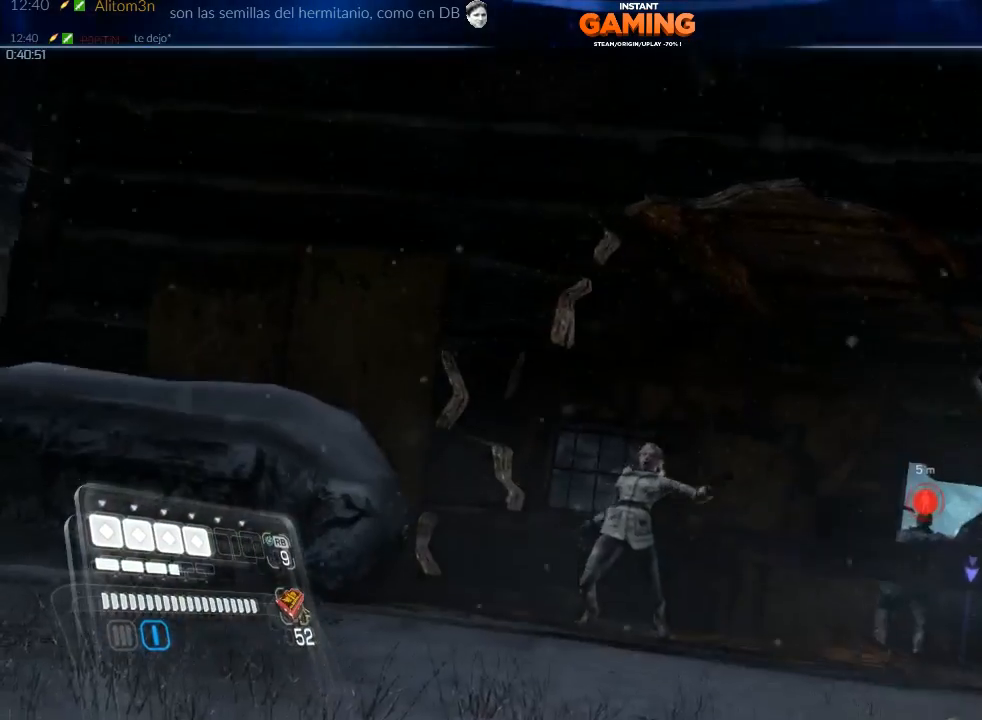
{"buttons": [], "left_stick": "center", "right_stick": "center", "events": []}
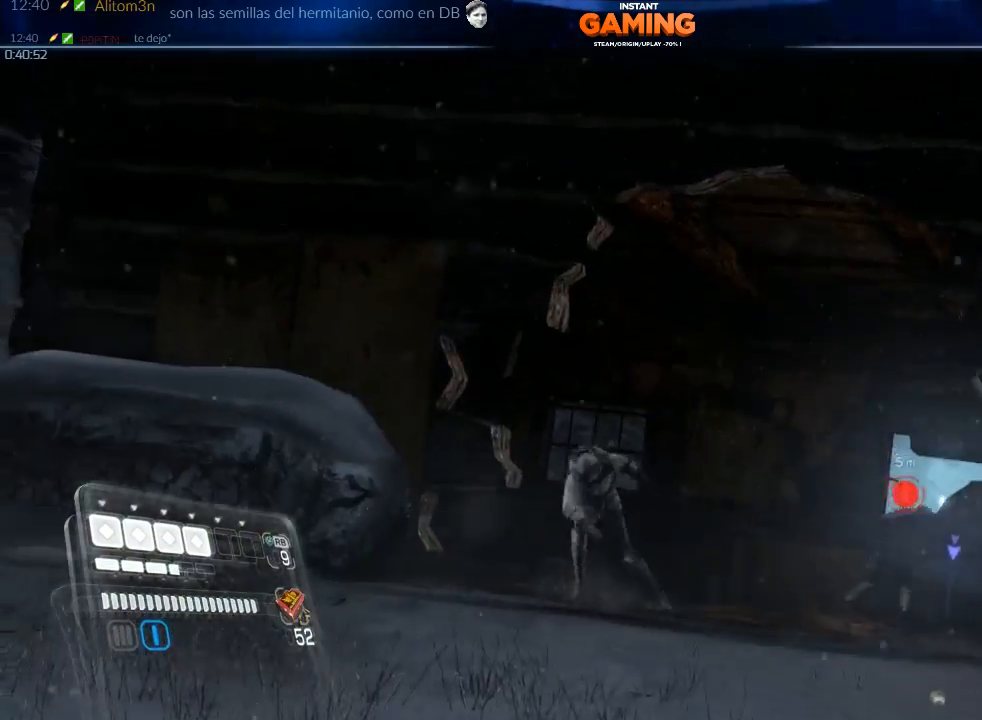
{"buttons": [], "left_stick": "center", "right_stick": "center", "events": []}
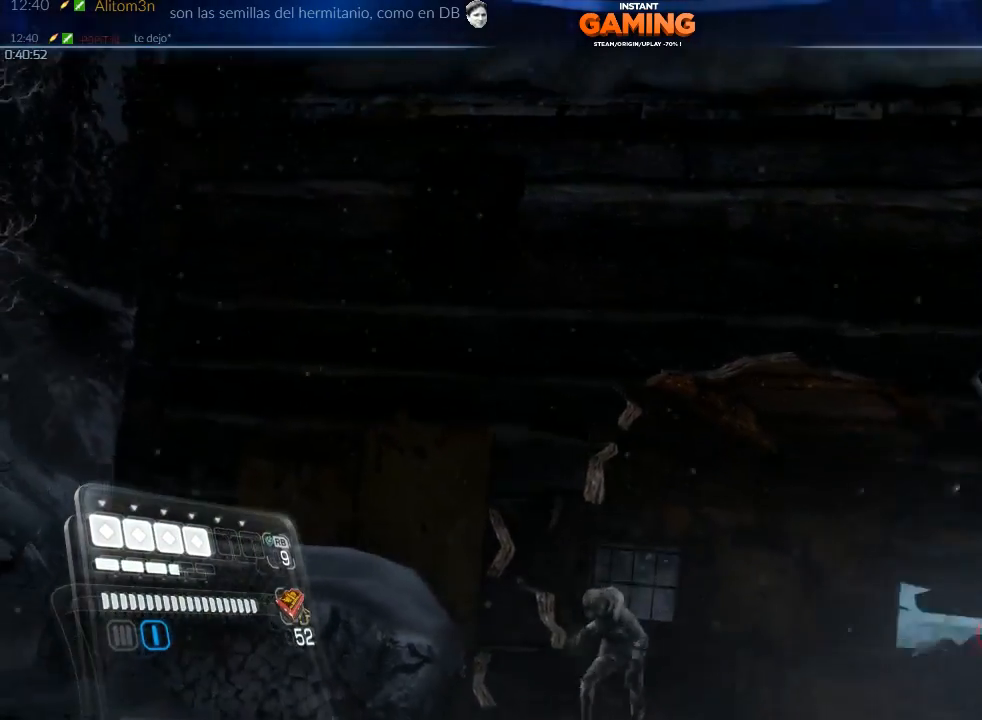
{"buttons": [], "left_stick": "center", "right_stick": "center", "events": []}
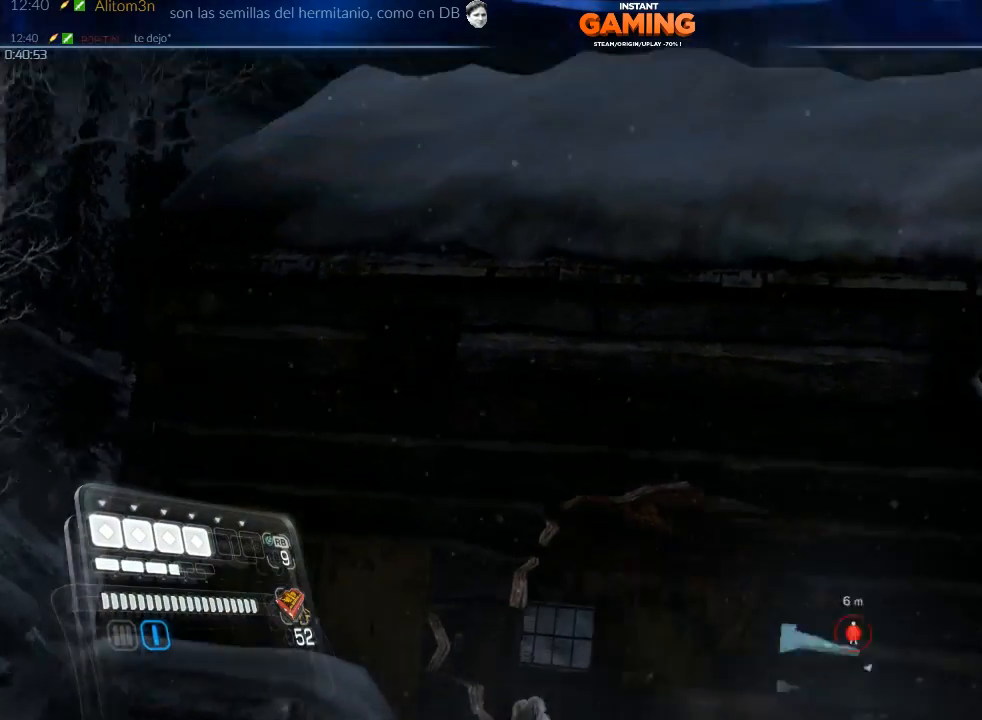
{"buttons": [], "left_stick": "center", "right_stick": "center", "events": []}
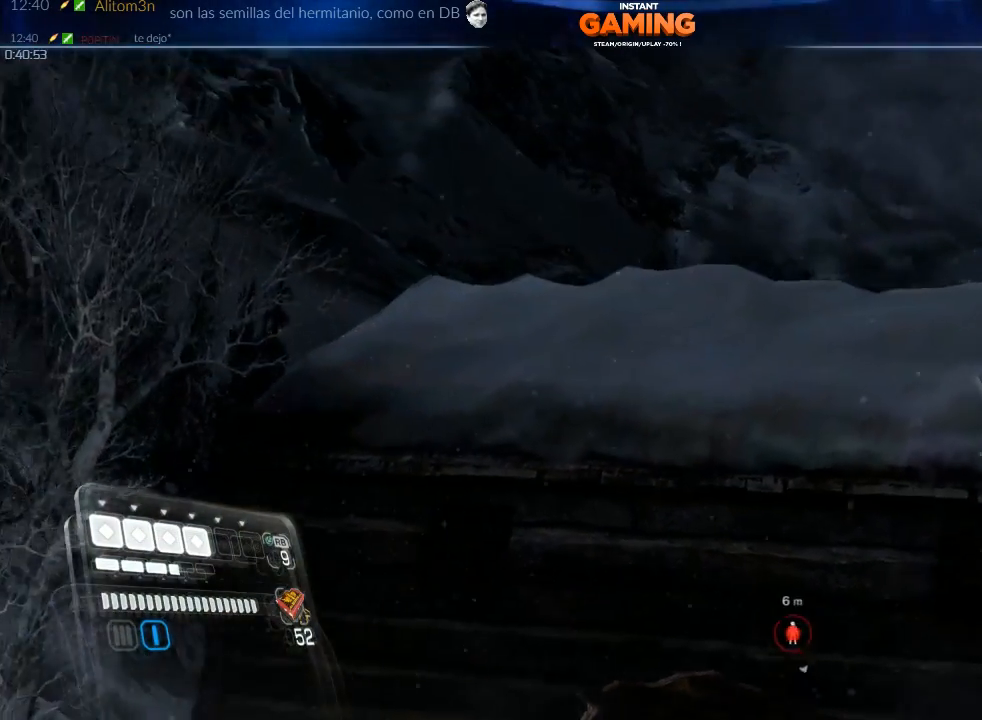
{"buttons": [], "left_stick": "center", "right_stick": "center", "events": []}
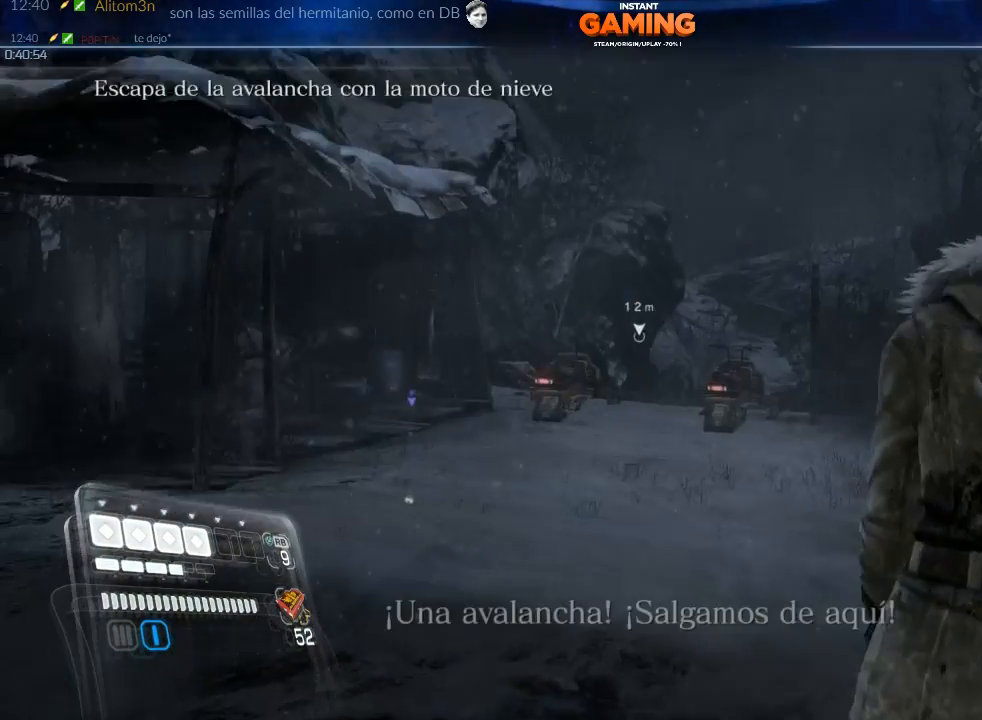
{"buttons": [], "left_stick": "up", "right_stick": "down", "events": [[333, "left_stick", "up"], [400, "right_stick", "down-left"], [500, "right_stick", "down"]]}
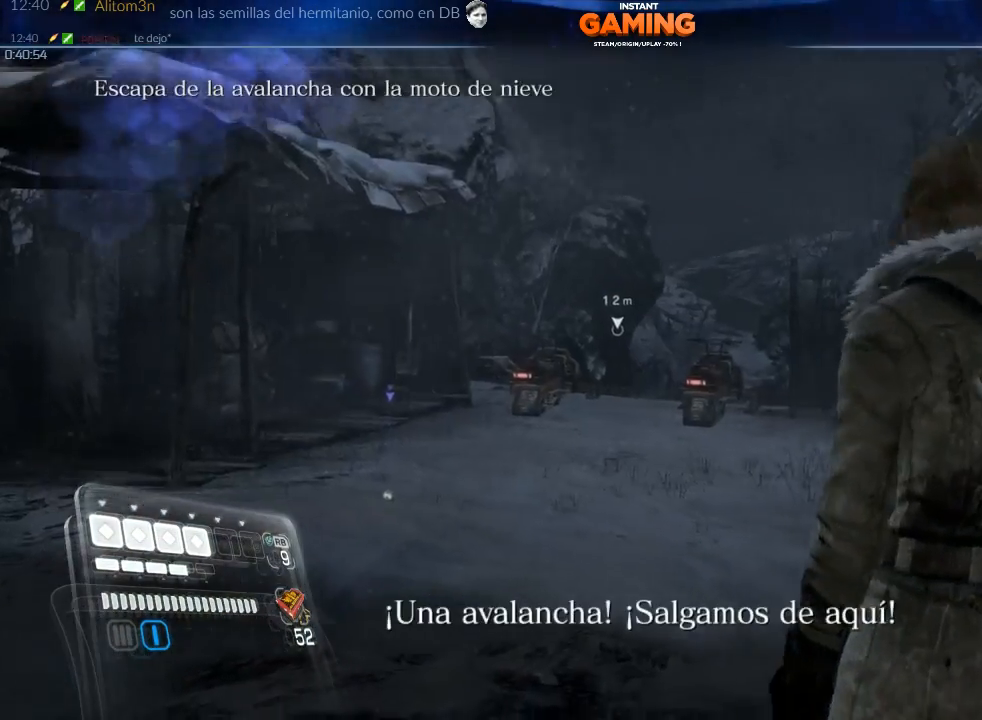
{"buttons": [], "left_stick": "up", "right_stick": "center", "events": [[233, "right_stick", "center"]]}
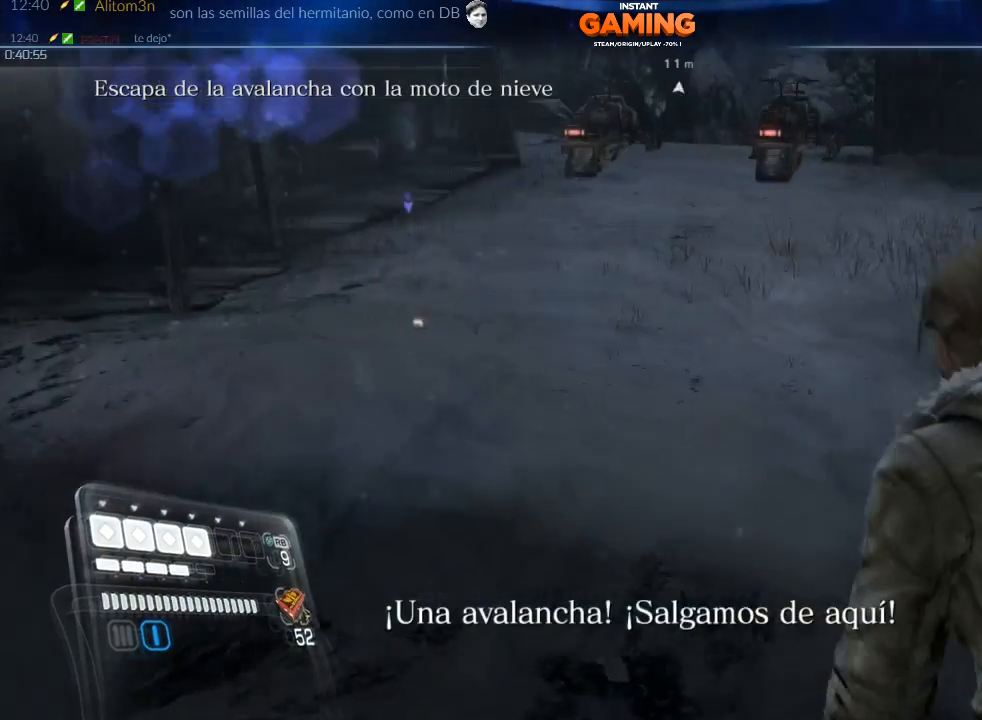
{"buttons": [], "left_stick": "up-left", "right_stick": "right", "events": [[300, "left_stick", "up-left"], [367, "right_stick", "right"]]}
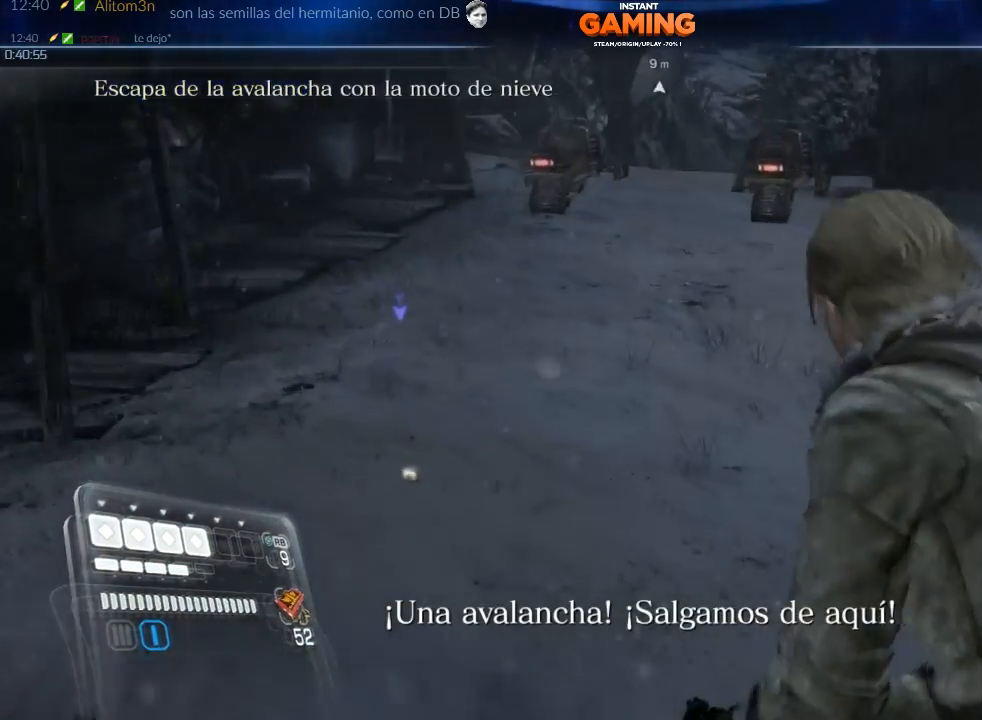
{"buttons": [], "left_stick": "up-left", "right_stick": "center", "events": [[400, "right_stick", "center"]]}
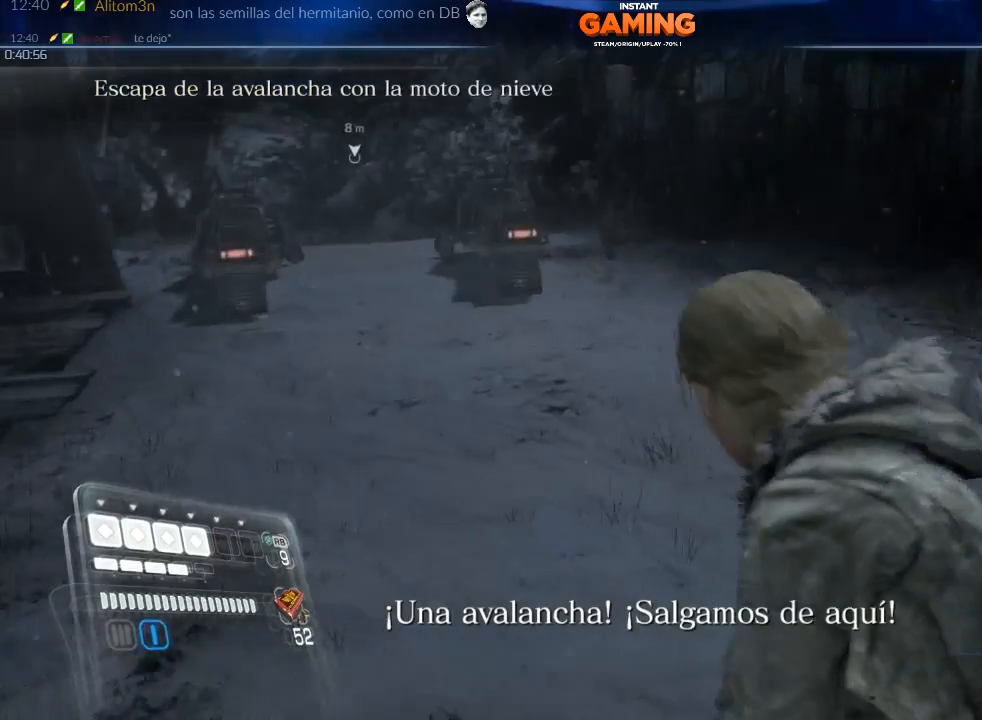
{"buttons": [], "left_stick": "up", "right_stick": "right", "events": [[67, "X", "down"], [100, "left_stick", "up"], [133, "X", "up"], [233, "left_stick", "up-right"], [300, "right_stick", "right"], [400, "left_stick", "up"]]}
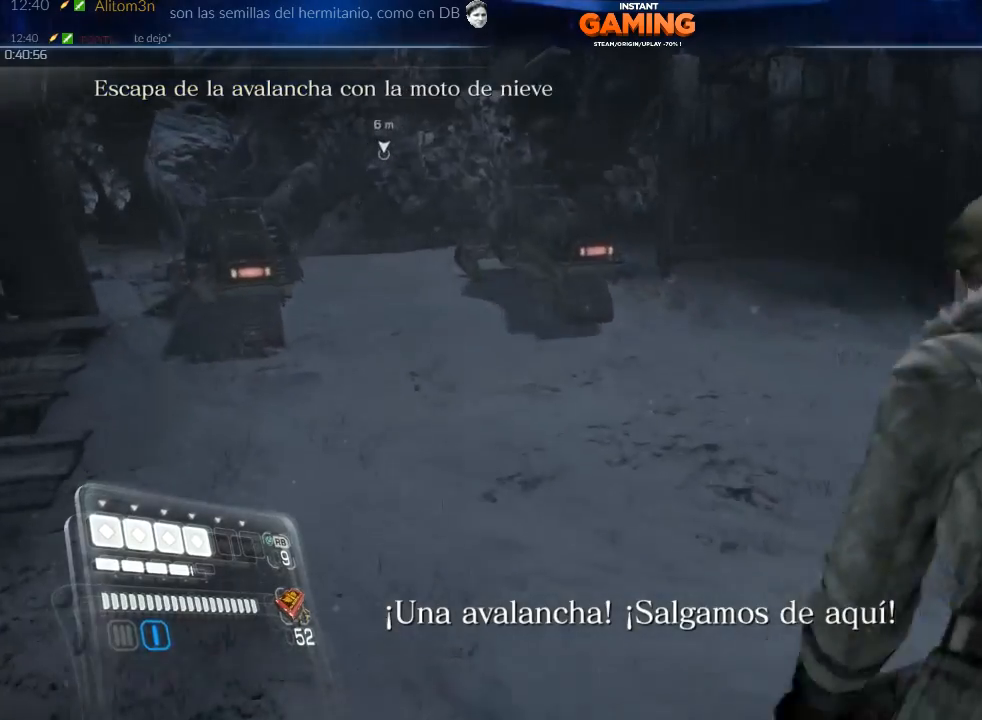
{"buttons": [], "left_stick": "up", "right_stick": "down-right", "events": [[100, "left_stick", "up-left"], [433, "left_stick", "up"], [500, "right_stick", "down-right"]]}
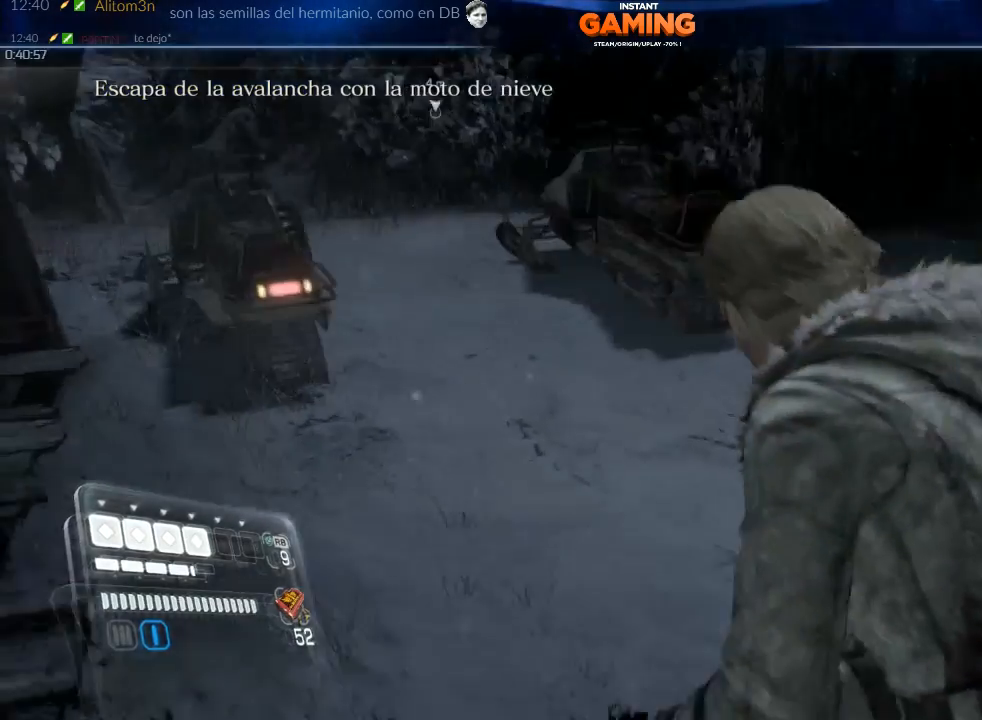
{"buttons": [], "left_stick": "up", "right_stick": "center", "events": [[100, "left_stick", "up-right"], [233, "right_stick", "center"], [433, "left_stick", "up"]]}
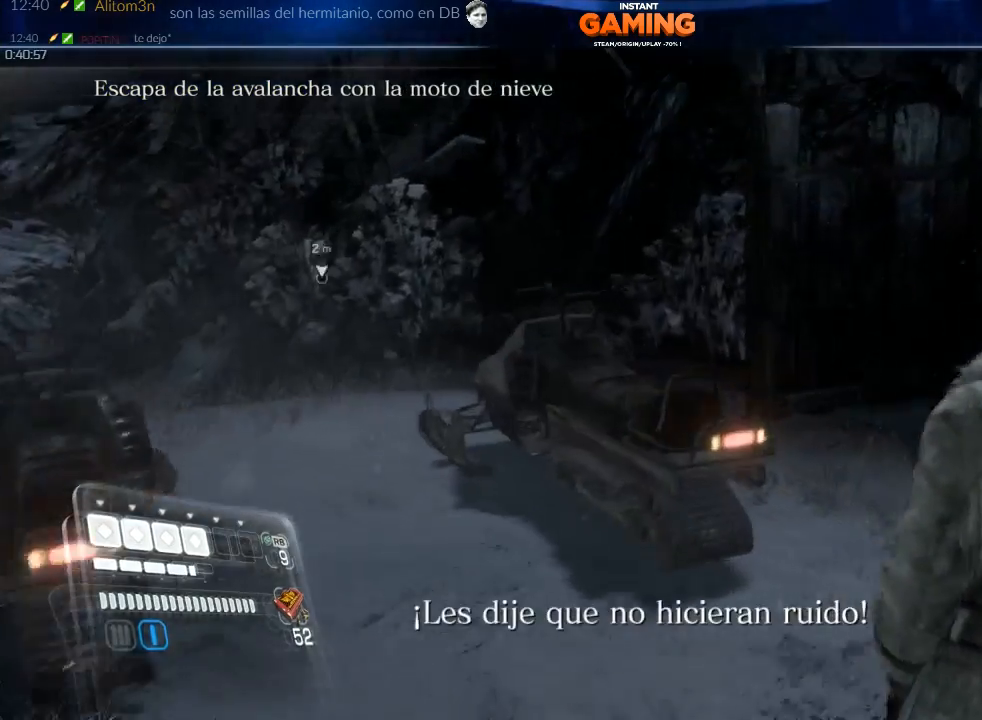
{"buttons": ["X"], "left_stick": "up", "right_stick": "center", "events": [[233, "left_stick", "up-left"], [333, "X", "down"], [400, "left_stick", "up"]]}
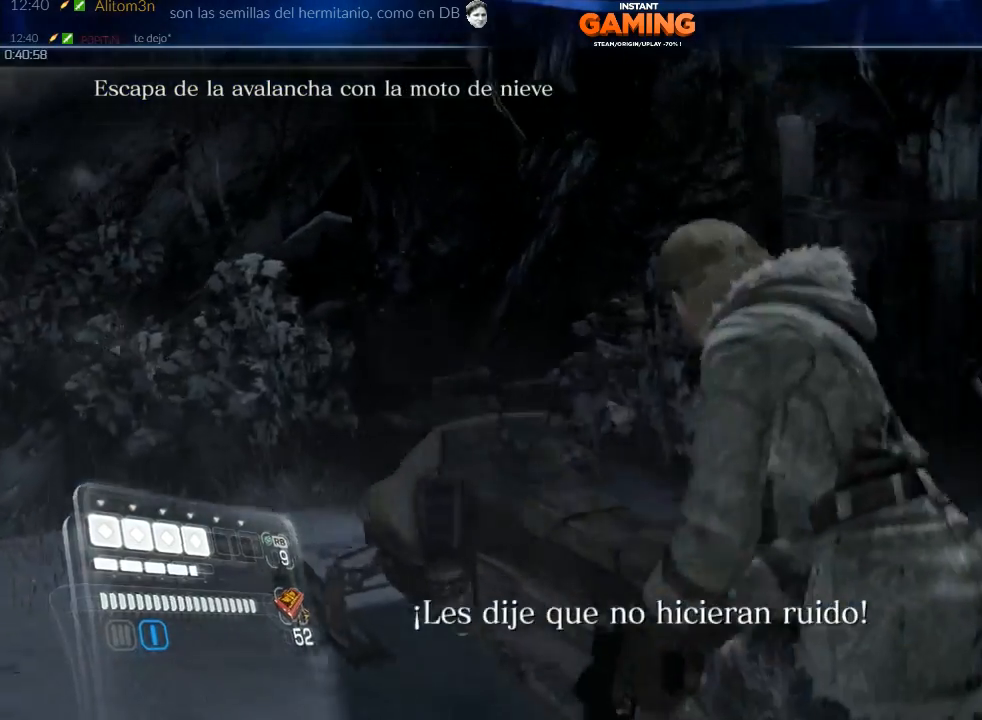
{"buttons": ["B"], "left_stick": "center", "right_stick": "center", "events": [[33, "X", "up"], [100, "X", "down"], [267, "X", "up"], [467, "B", "down"], [467, "left_stick", "center"]]}
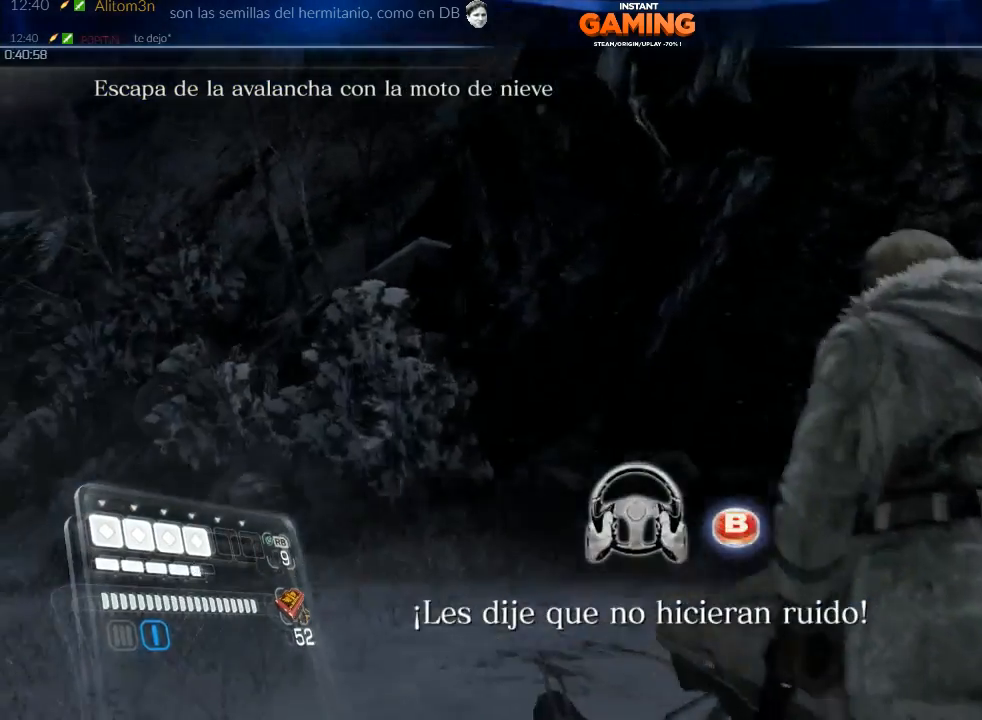
{"buttons": [], "left_stick": "center", "right_stick": "center", "events": [[67, "B", "up"]]}